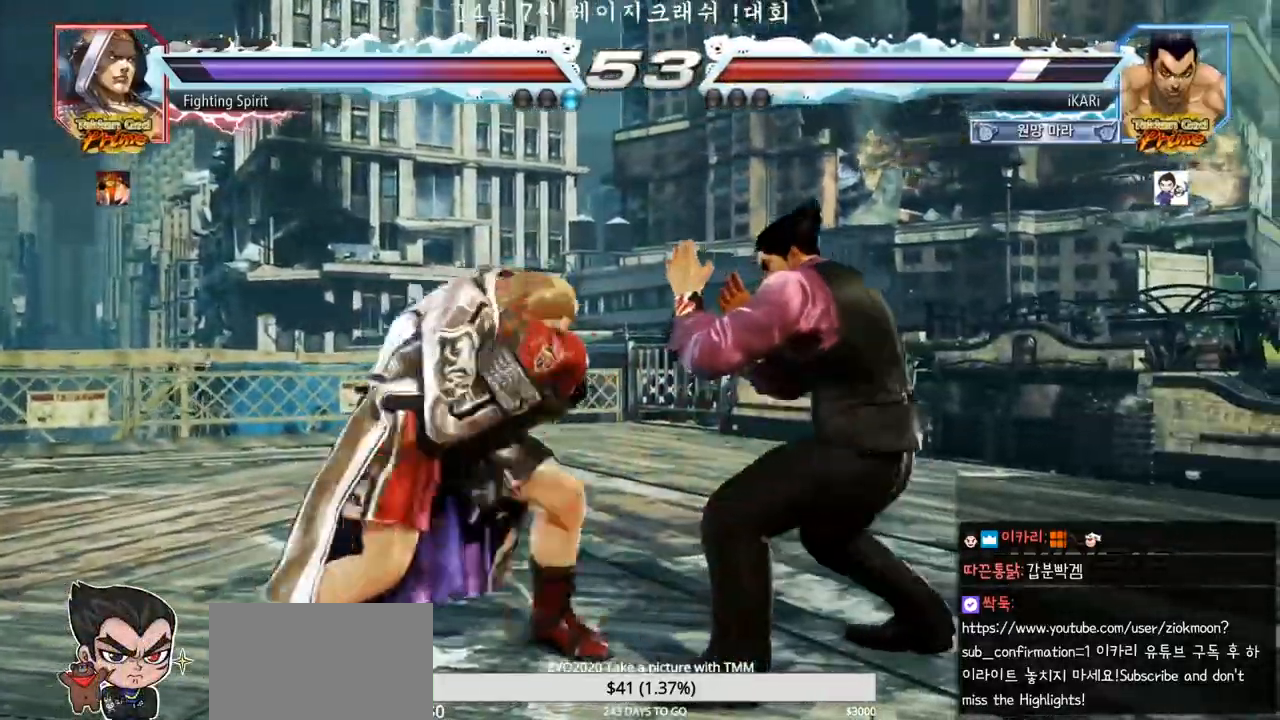
Gameplay with a controller (arcade stick); each line is a JSON object with the inputs held at the frame after it. "events" lists button and stick changes between this image and that frame as [ms after this image, input, new state], when the widget could be followed in between. Not read: L3 R3.
{"buttons": [], "left_stick": "right", "events": [[50, "TRIANGLE", "up"], [483, "left_stick", "right"]]}
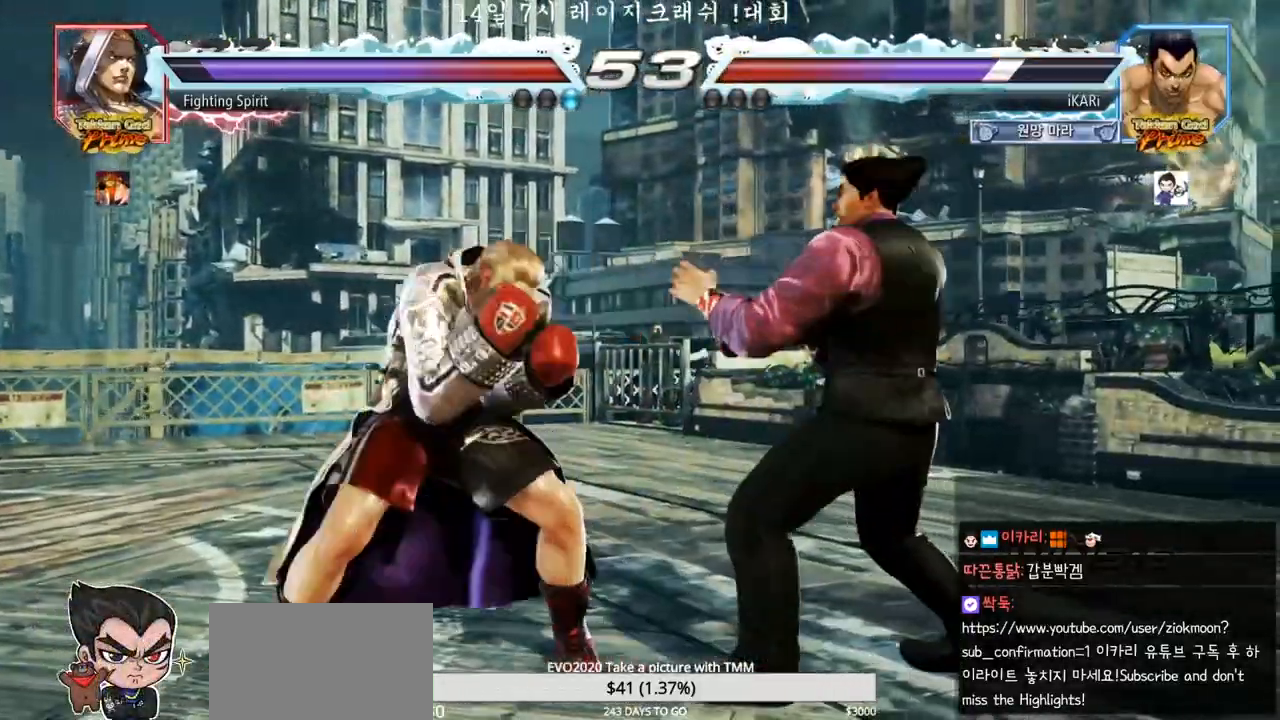
{"buttons": [], "left_stick": "right", "events": [[50, "left_stick", "down"], [217, "left_stick", "right"], [400, "left_stick", "center"], [450, "left_stick", "right"]]}
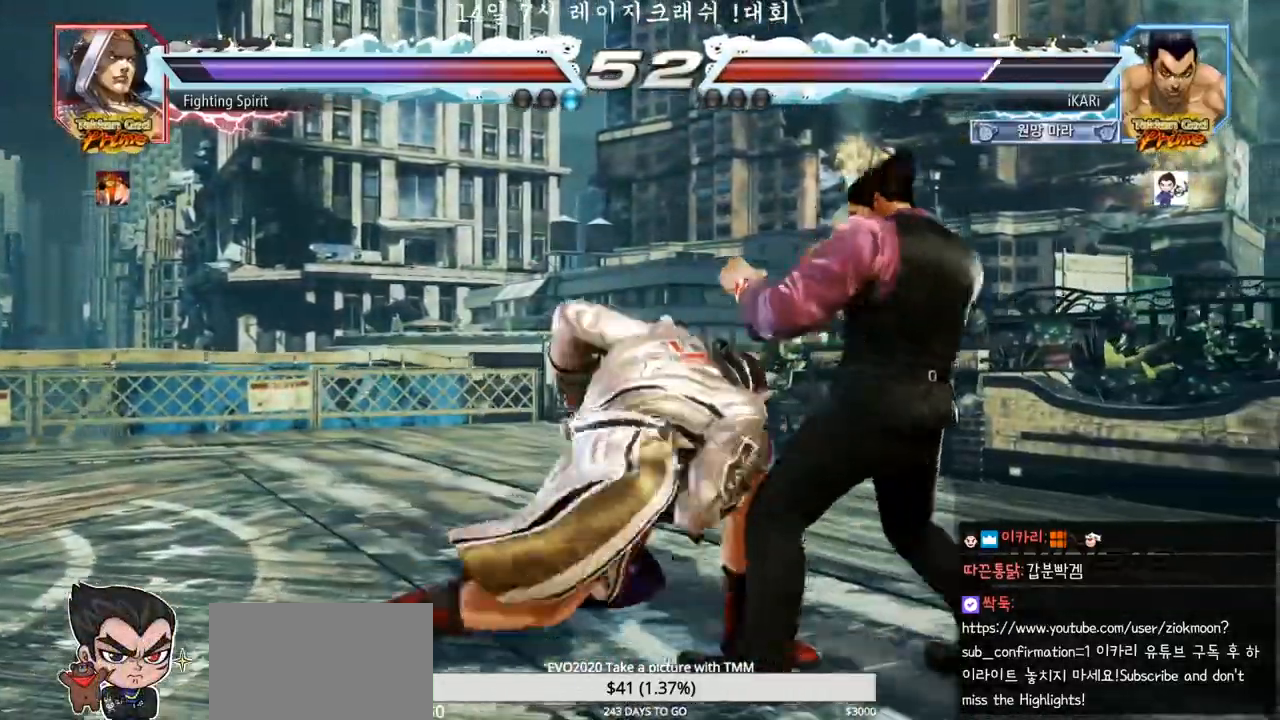
{"buttons": ["CIRCLE"], "left_stick": "down-left", "events": [[250, "left_stick", "center"], [500, "CIRCLE", "down"], [500, "left_stick", "down-left"]]}
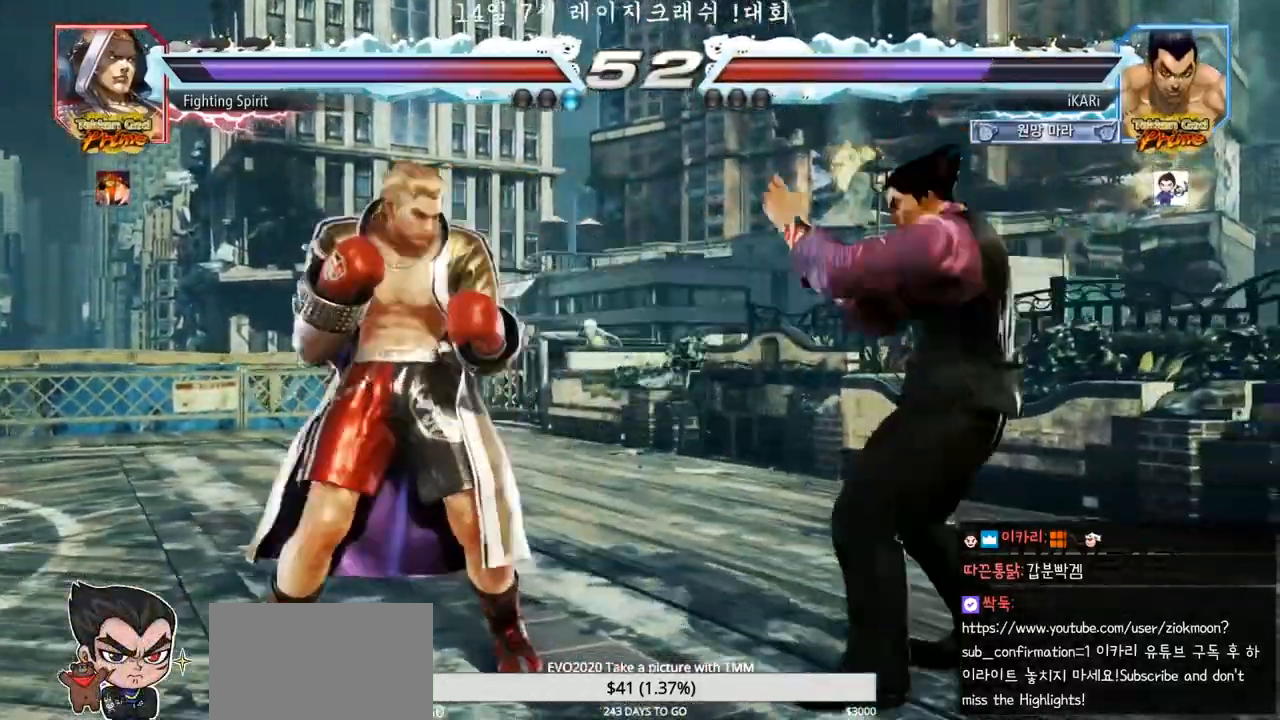
{"buttons": ["SQUARE"], "left_stick": "down-left", "events": [[33, "CIRCLE", "up"], [100, "SQUARE", "down"], [117, "SQUARE", "up"], [167, "SQUARE", "down"], [217, "SQUARE", "up"], [267, "SQUARE", "down"], [317, "SQUARE", "up"], [367, "SQUARE", "down"], [417, "SQUARE", "up"], [467, "SQUARE", "down"]]}
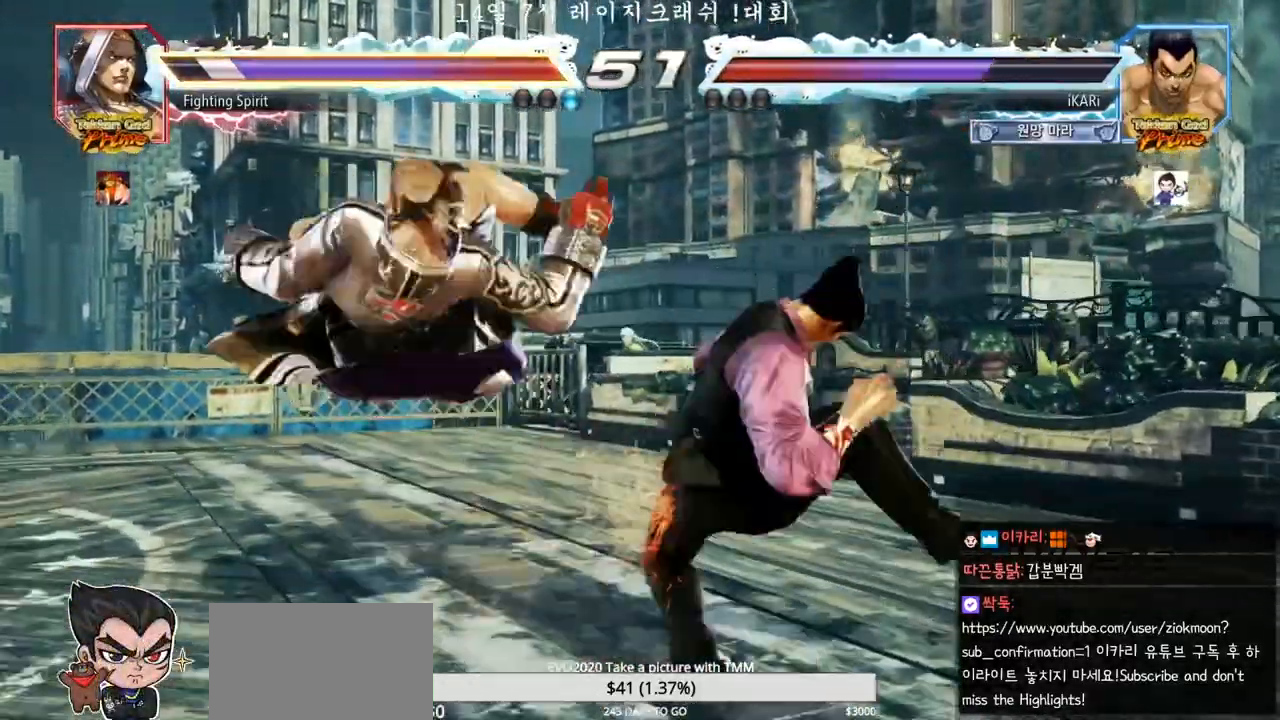
{"buttons": [], "left_stick": "center", "events": [[33, "SQUARE", "up"], [50, "TRIANGLE", "down"], [50, "left_stick", "center"], [183, "TRIANGLE", "up"], [233, "TRIANGLE", "down"], [300, "TRIANGLE", "up"], [350, "TRIANGLE", "down"], [483, "TRIANGLE", "up"]]}
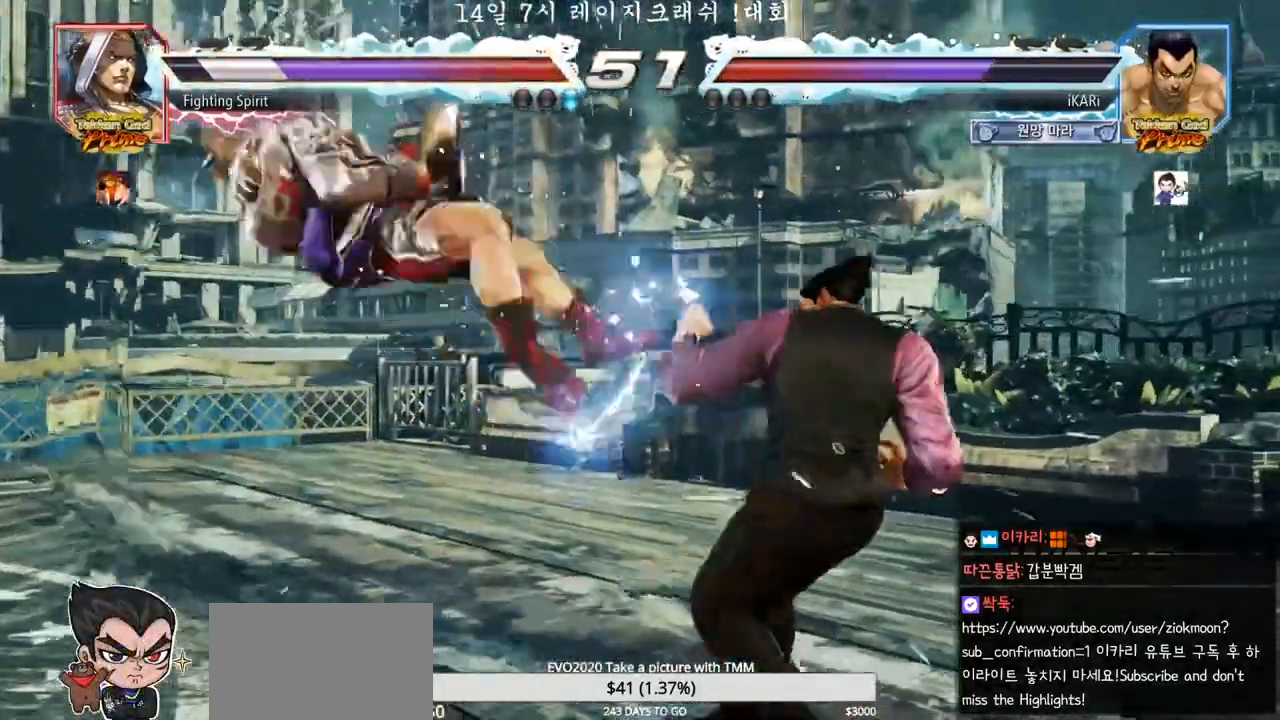
{"buttons": [], "left_stick": "center", "events": [[117, "left_stick", "left"], [167, "left_stick", "center"], [350, "left_stick", "left"], [467, "left_stick", "center"]]}
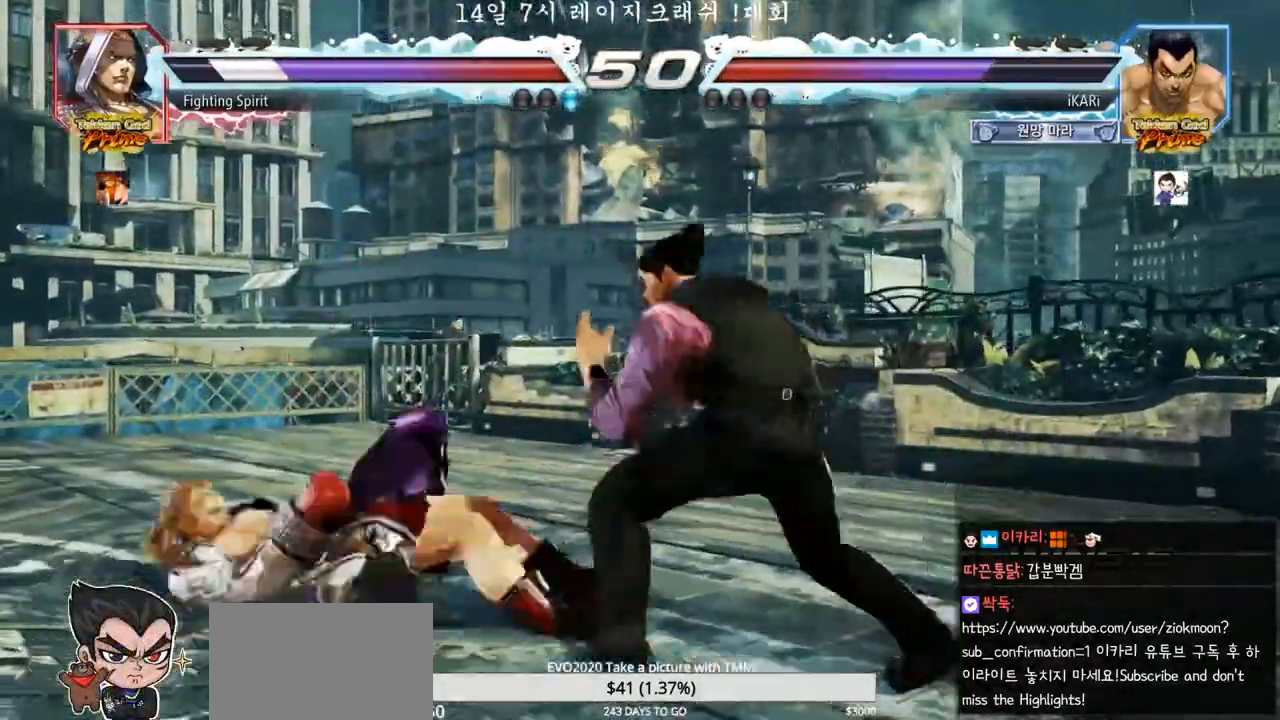
{"buttons": [], "left_stick": "center", "events": [[17, "left_stick", "right"], [167, "left_stick", "down-right"], [183, "CIRCLE", "down"], [233, "CIRCLE", "up"], [283, "TRIANGLE", "down"], [333, "TRIANGLE", "up"], [367, "TRIANGLE", "down"], [433, "TRIANGLE", "up"], [483, "left_stick", "center"]]}
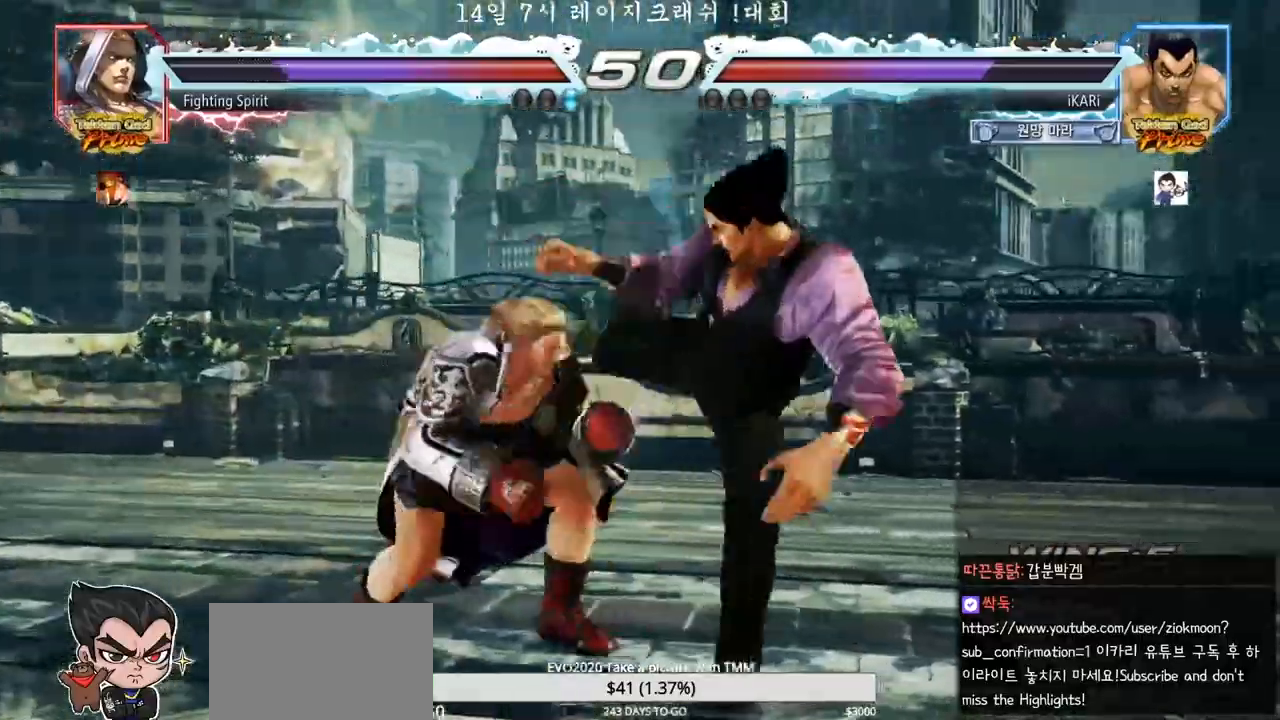
{"buttons": [], "left_stick": "down-right", "events": [[183, "left_stick", "left"], [250, "left_stick", "center"], [300, "left_stick", "right"], [383, "left_stick", "down-right"], [417, "CIRCLE", "down"], [467, "CIRCLE", "up"]]}
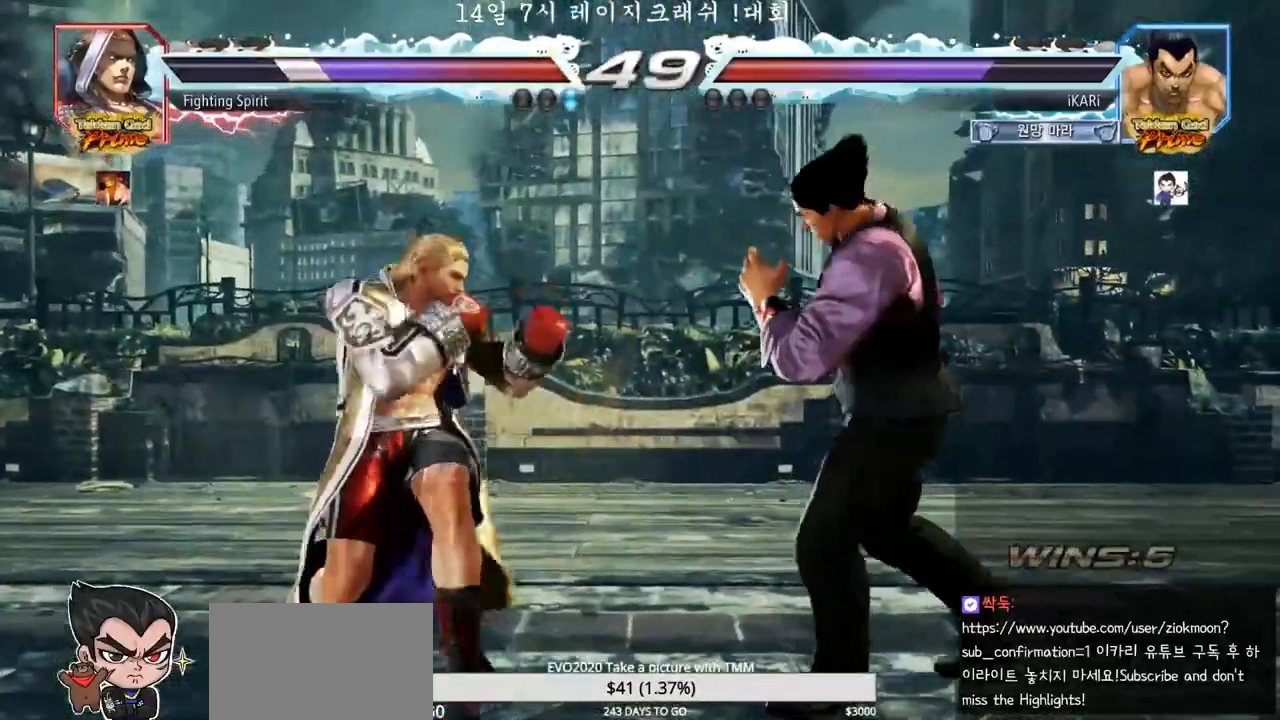
{"buttons": [], "left_stick": "center", "events": [[17, "TRIANGLE", "down"], [50, "TRIANGLE", "up"], [100, "TRIANGLE", "down"], [133, "TRIANGLE", "up"], [217, "left_stick", "center"]]}
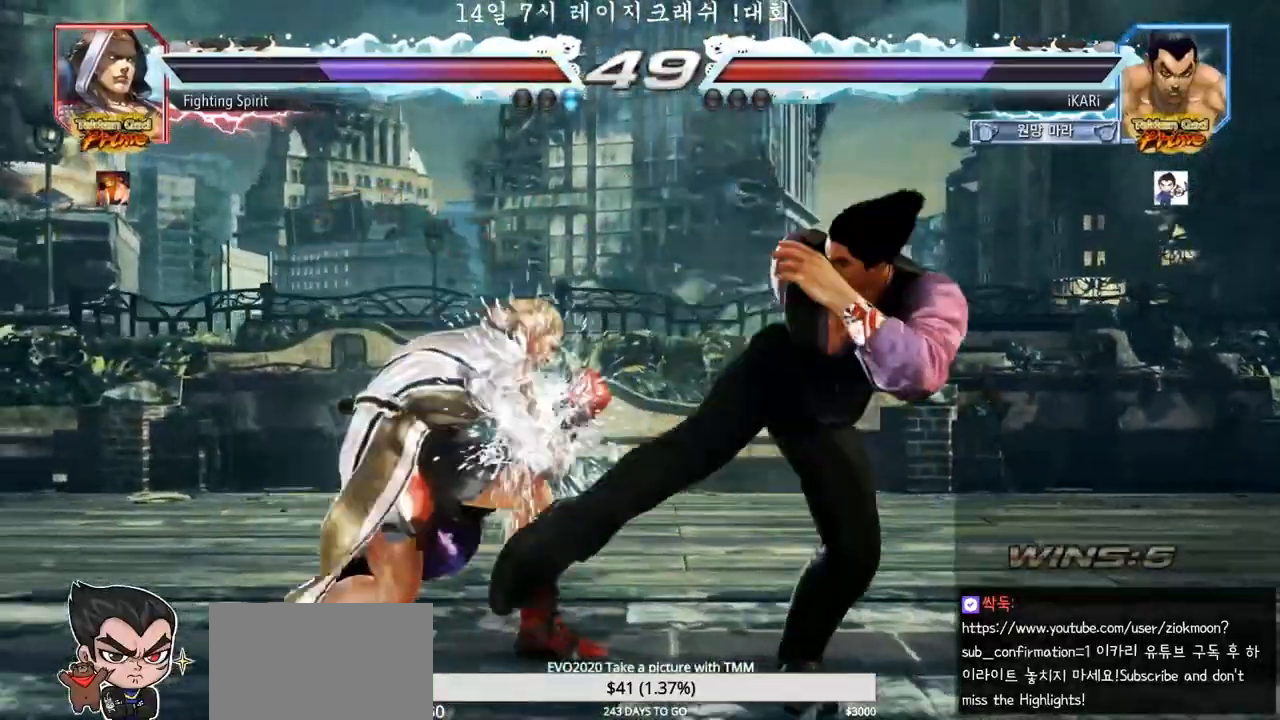
{"buttons": [], "left_stick": "right", "events": [[167, "left_stick", "right"], [217, "left_stick", "center"], [283, "left_stick", "right"]]}
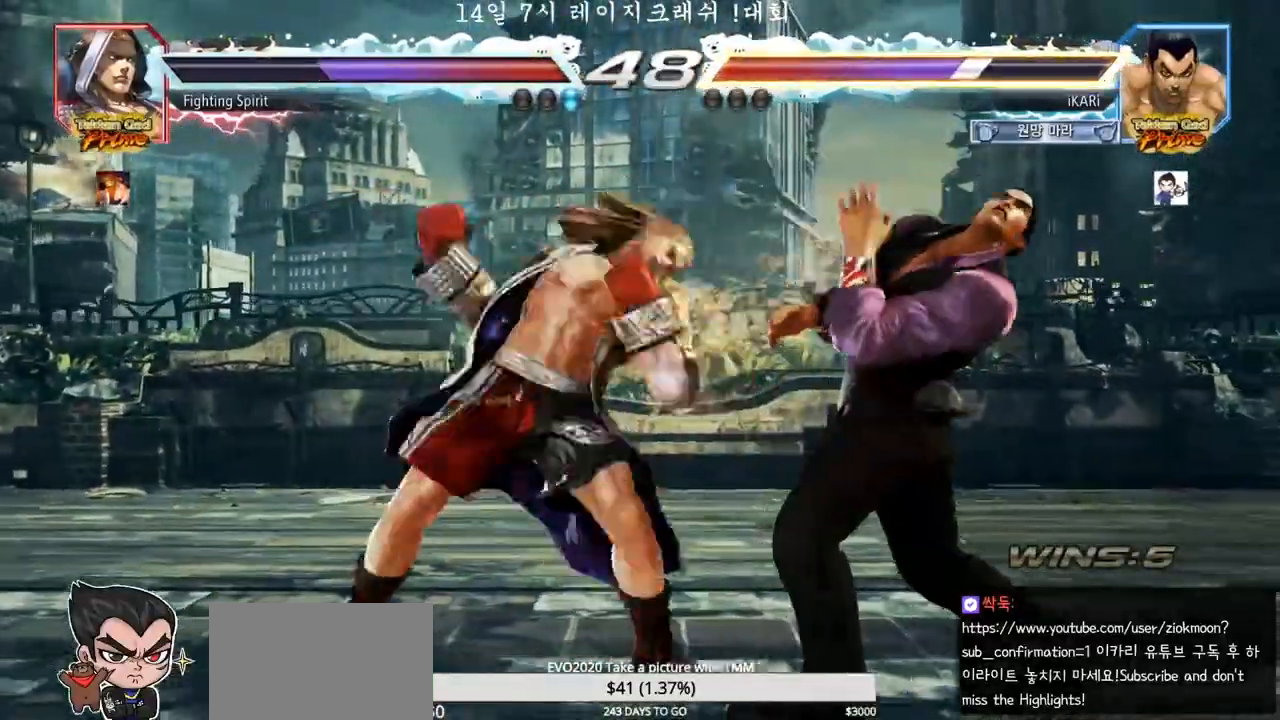
{"buttons": [], "left_stick": "center", "events": [[150, "TRIANGLE", "down"], [200, "left_stick", "center"], [267, "SQUARE", "down"], [300, "TRIANGLE", "up"], [333, "SQUARE", "up"]]}
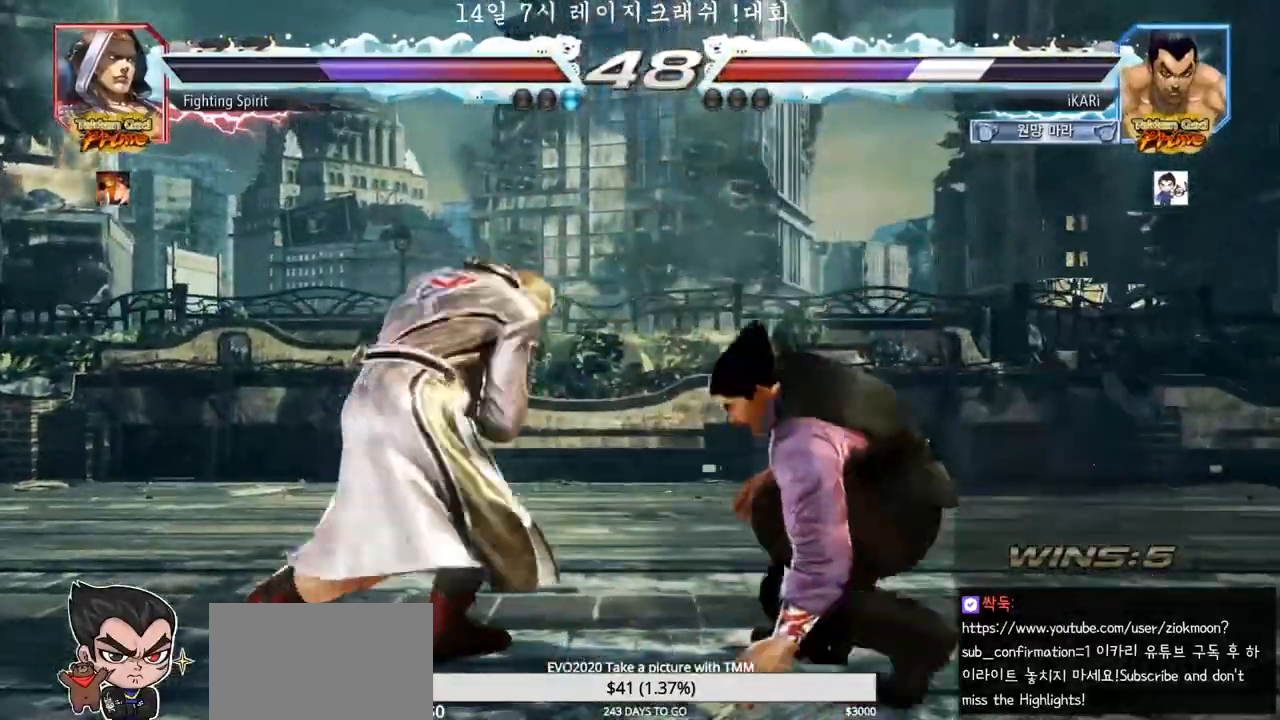
{"buttons": [], "left_stick": "center", "events": [[233, "left_stick", "right"], [483, "left_stick", "center"]]}
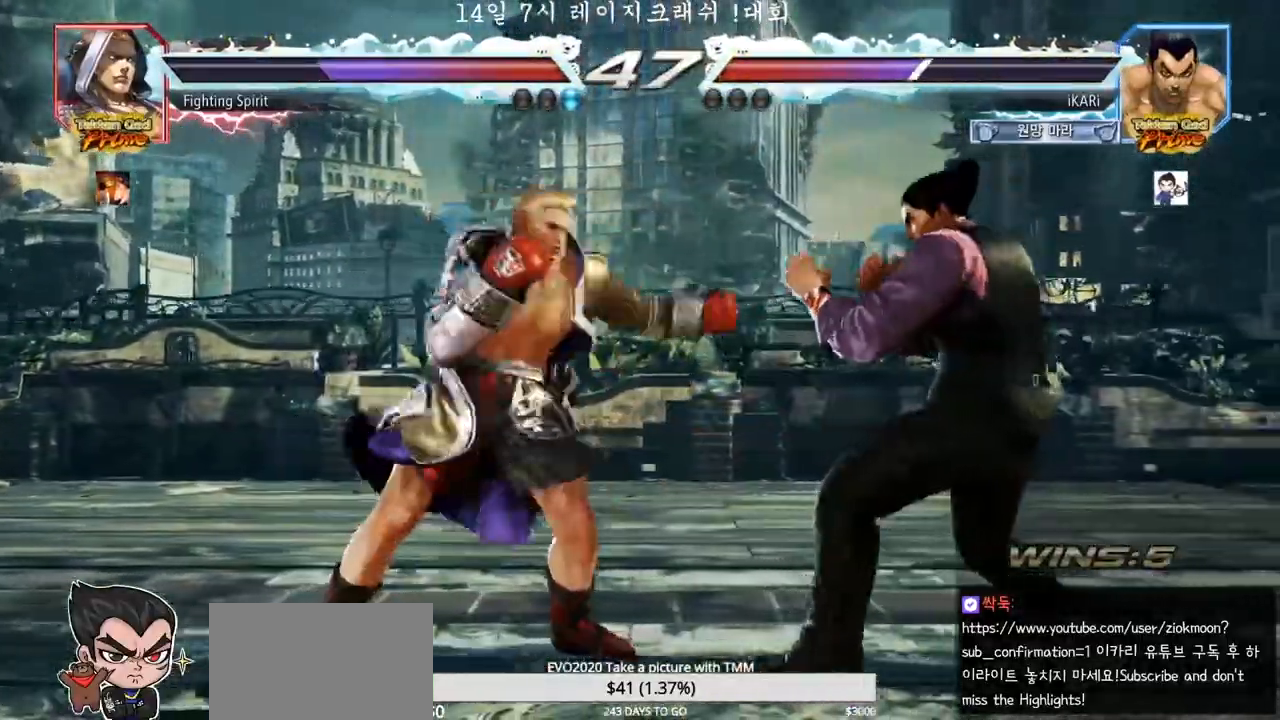
{"buttons": [], "left_stick": "right", "events": [[67, "left_stick", "right"], [133, "left_stick", "center"], [200, "left_stick", "right"], [283, "left_stick", "center"], [350, "left_stick", "down-right"], [500, "left_stick", "right"]]}
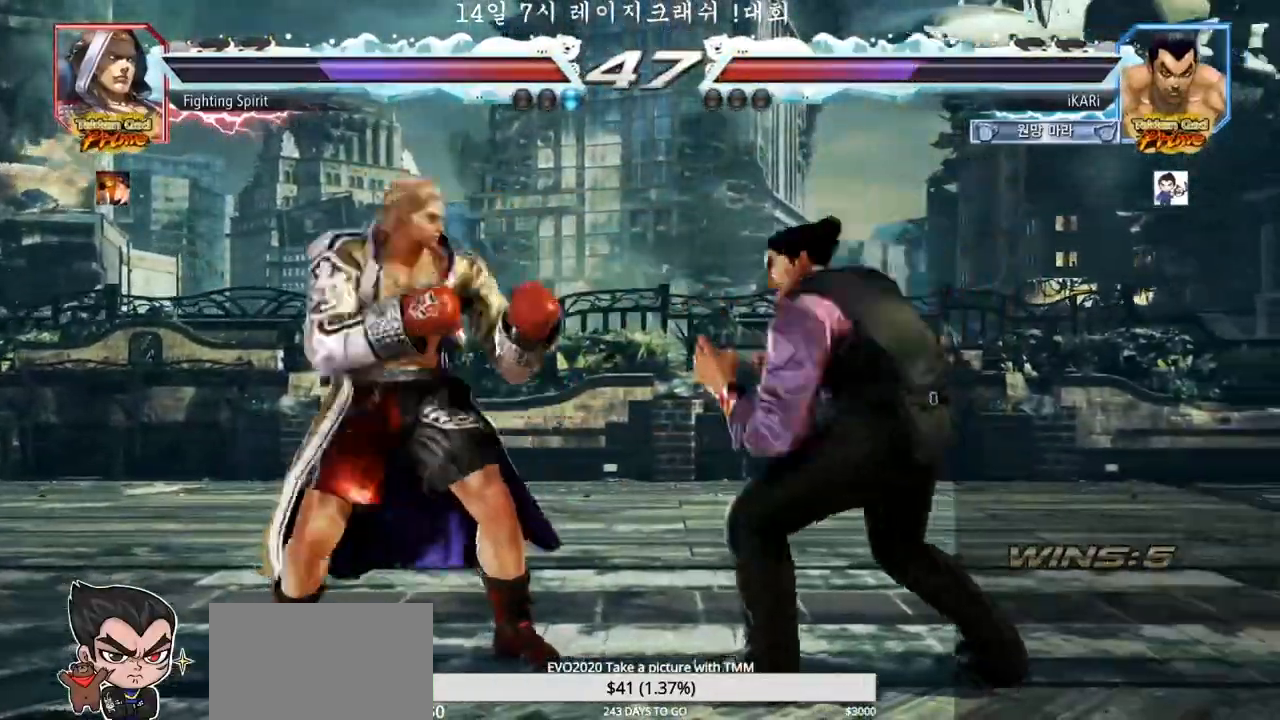
{"buttons": [], "left_stick": "center", "events": [[67, "left_stick", "center"], [133, "left_stick", "right"], [250, "left_stick", "down"], [300, "left_stick", "center"]]}
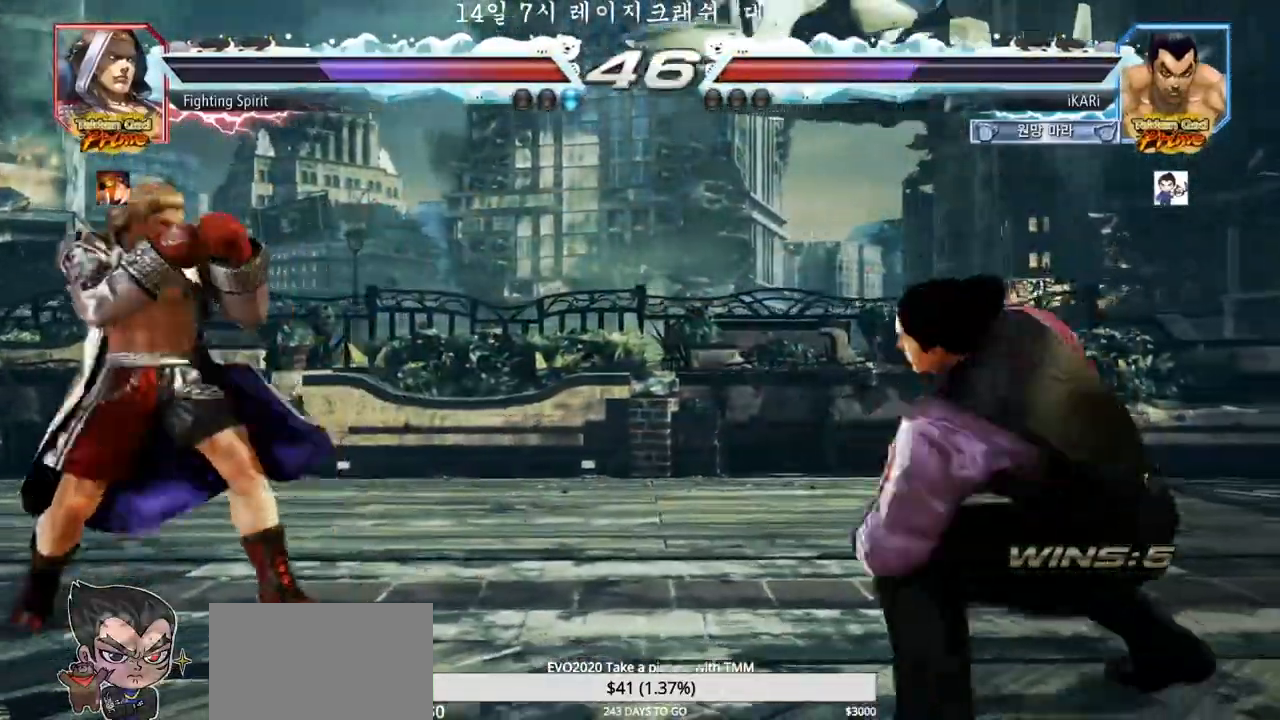
{"buttons": [], "left_stick": "right", "events": [[17, "left_stick", "down"], [33, "TRIANGLE", "down"], [50, "TRIANGLE", "up"], [100, "left_stick", "center"], [500, "left_stick", "right"]]}
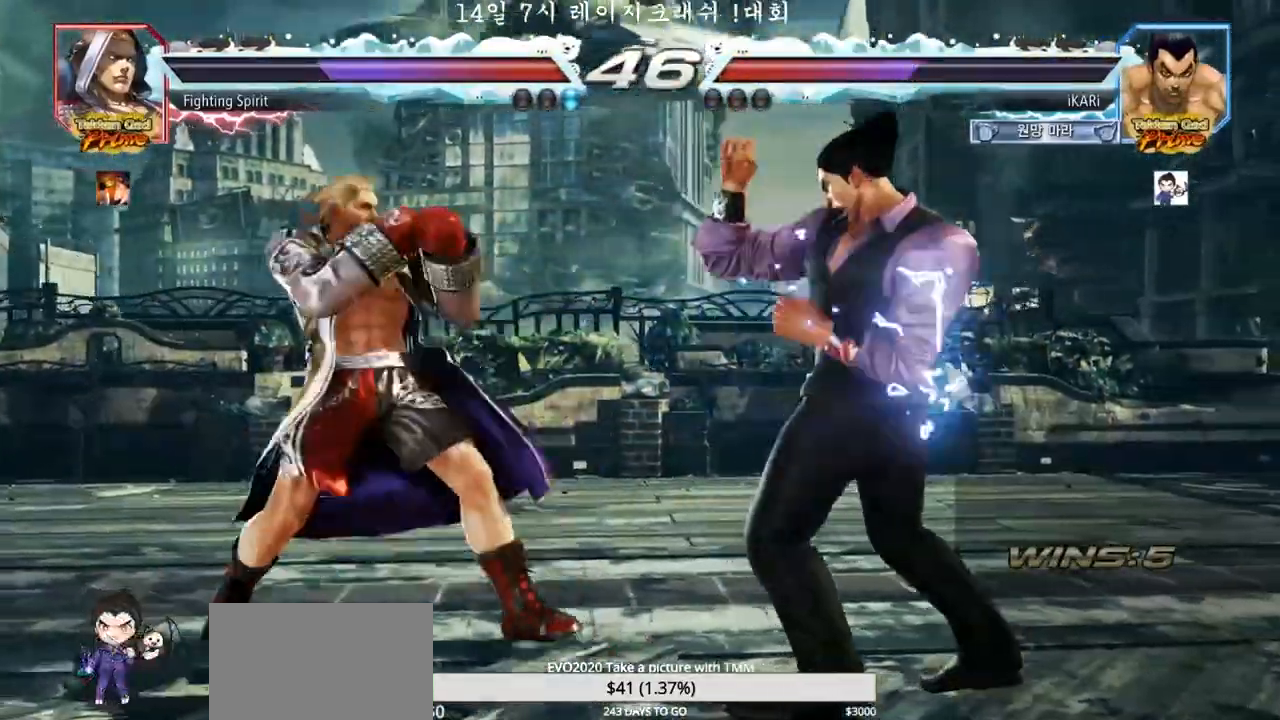
{"buttons": [], "left_stick": "right", "events": [[50, "left_stick", "center"], [150, "left_stick", "down"], [383, "left_stick", "center"], [467, "left_stick", "right"]]}
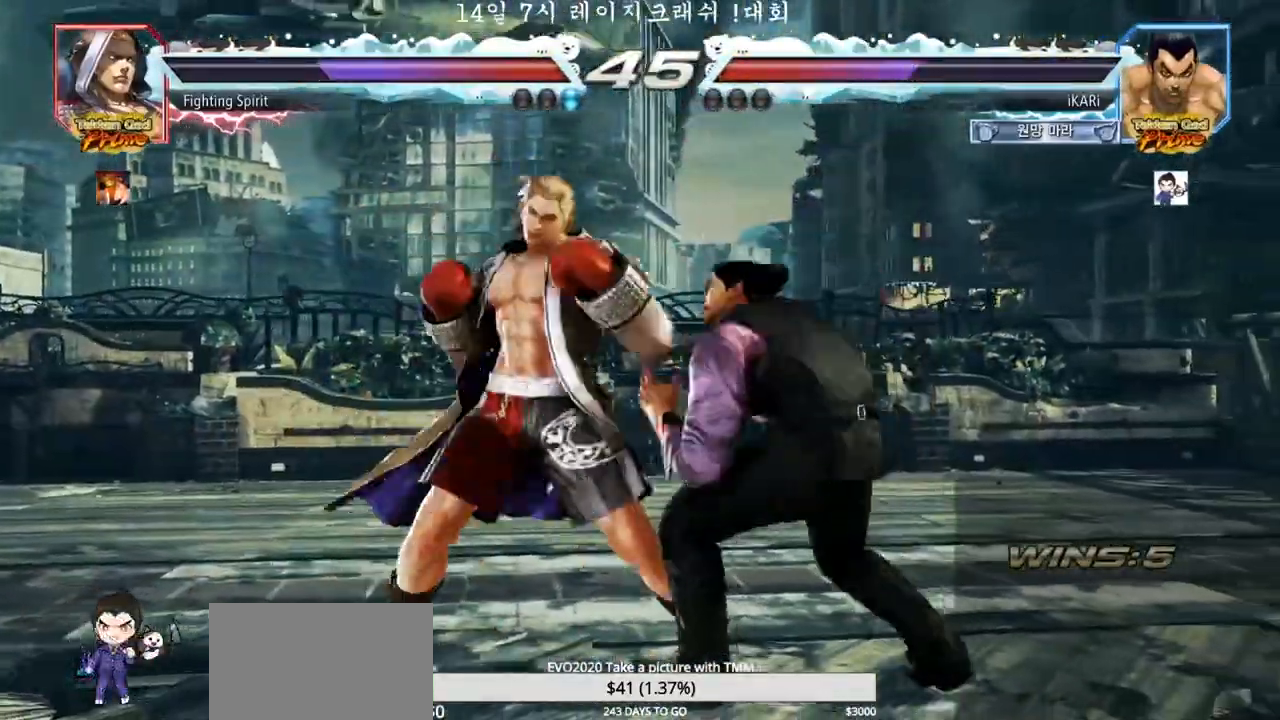
{"buttons": [], "left_stick": "center", "events": [[17, "left_stick", "center"], [83, "left_stick", "right"], [300, "left_stick", "center"]]}
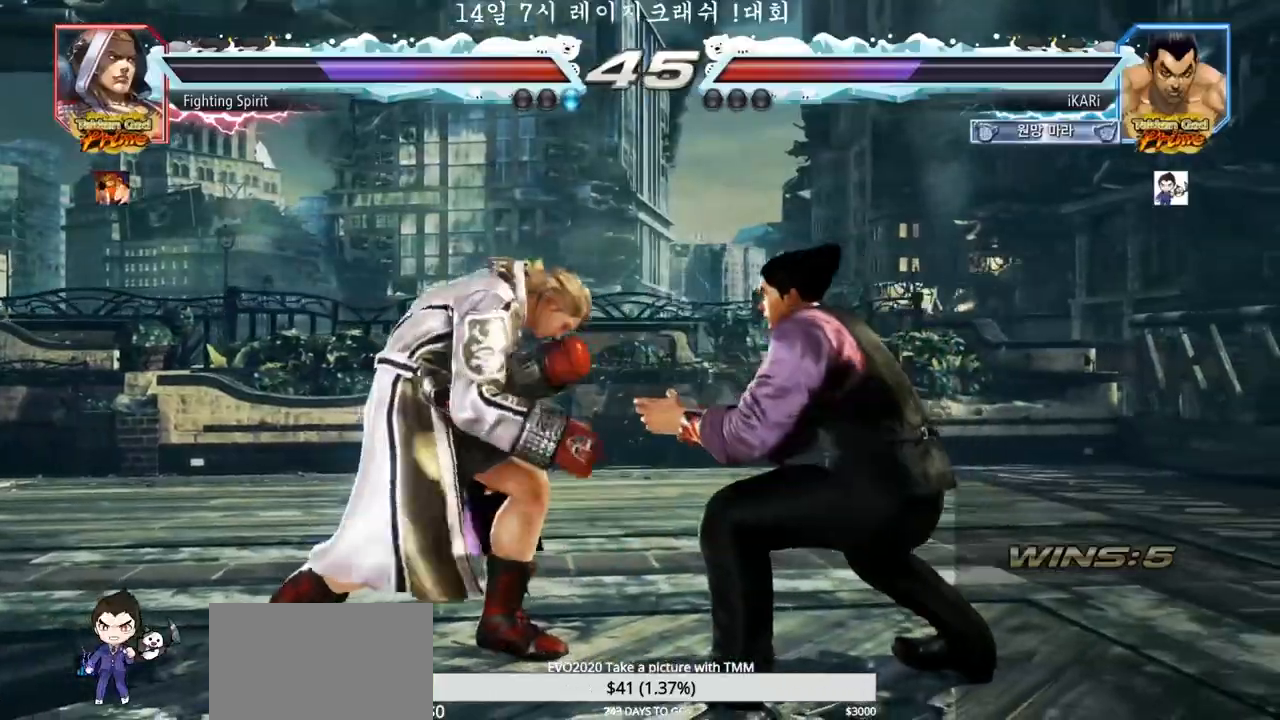
{"buttons": [], "left_stick": "center", "events": [[50, "CIRCLE", "down"], [117, "CIRCLE", "up"]]}
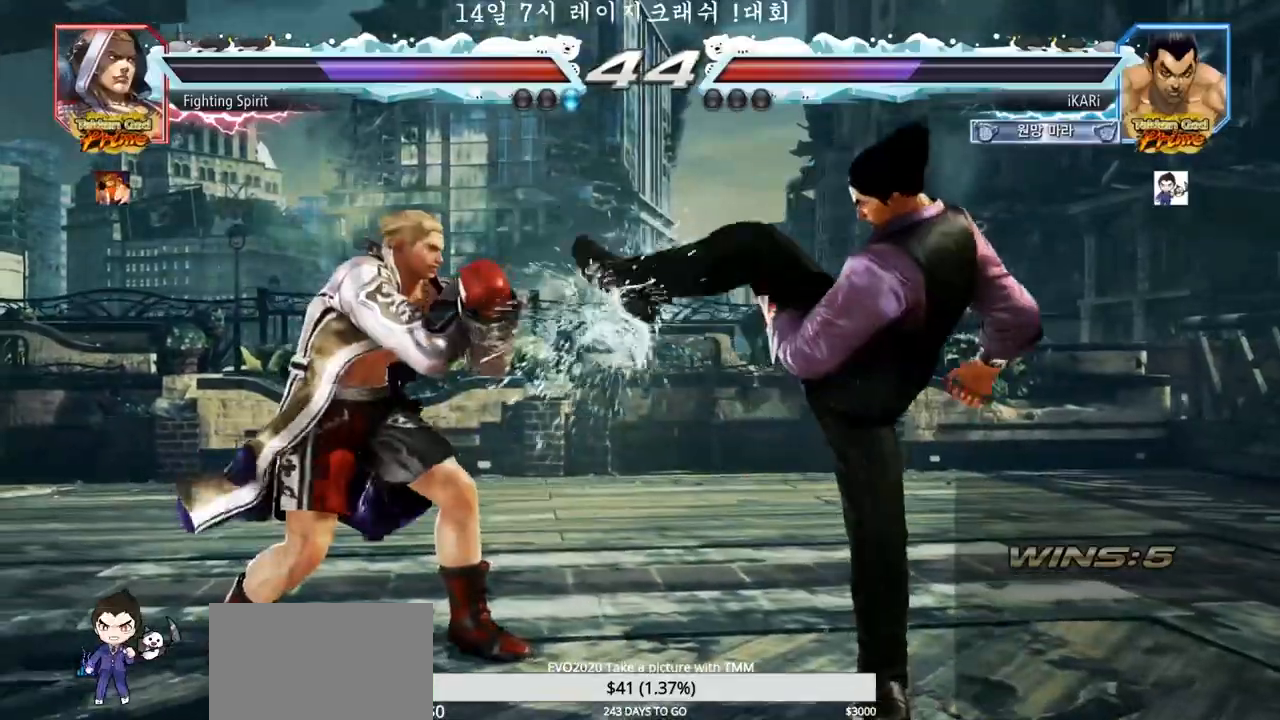
{"buttons": [], "left_stick": "center", "events": [[33, "left_stick", "right"], [83, "left_stick", "center"], [167, "left_stick", "right"], [317, "left_stick", "center"]]}
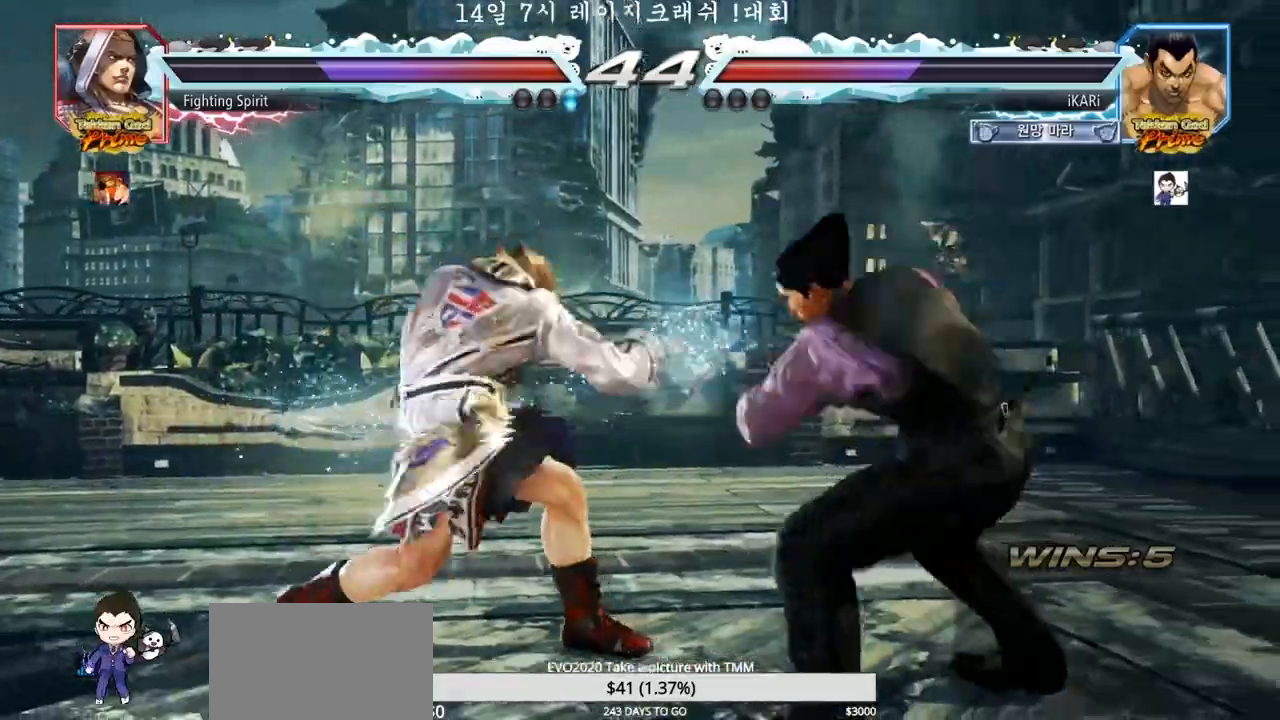
{"buttons": [], "left_stick": "center", "events": [[83, "left_stick", "down"], [117, "TRIANGLE", "down"], [133, "TRIANGLE", "up"], [150, "left_stick", "center"]]}
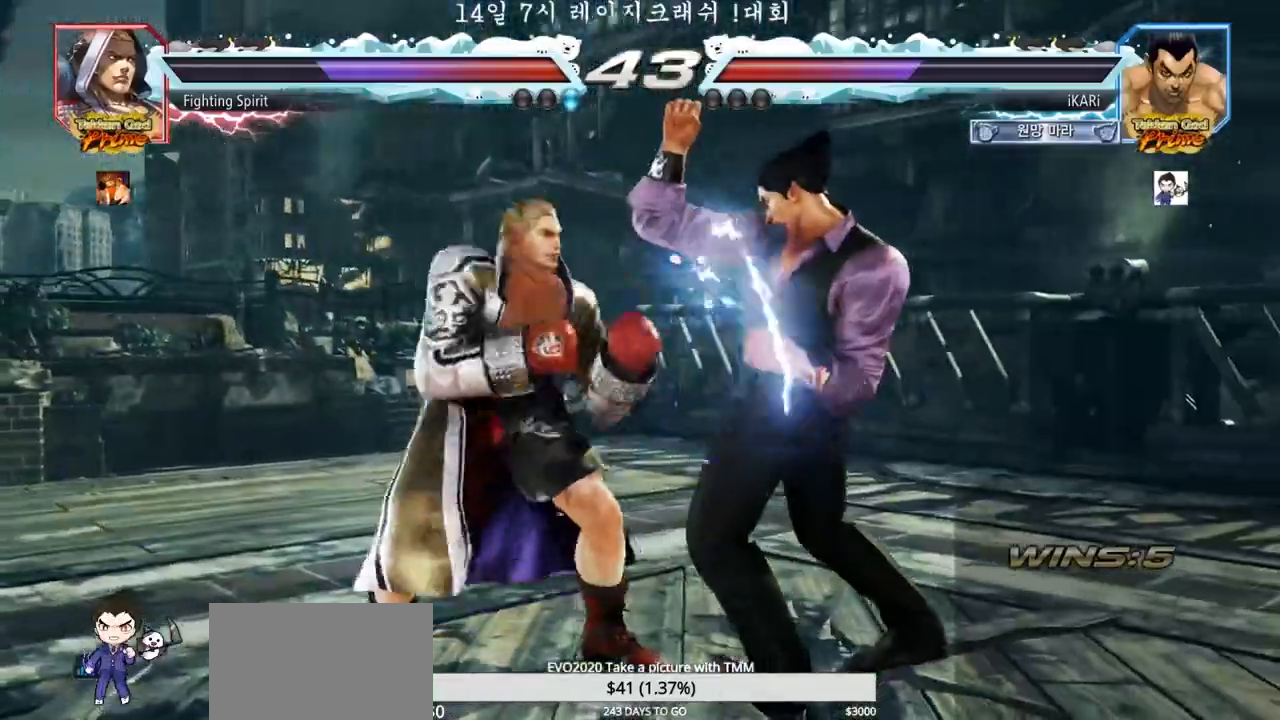
{"buttons": [], "left_stick": "right", "events": [[117, "left_stick", "down"], [467, "left_stick", "right"]]}
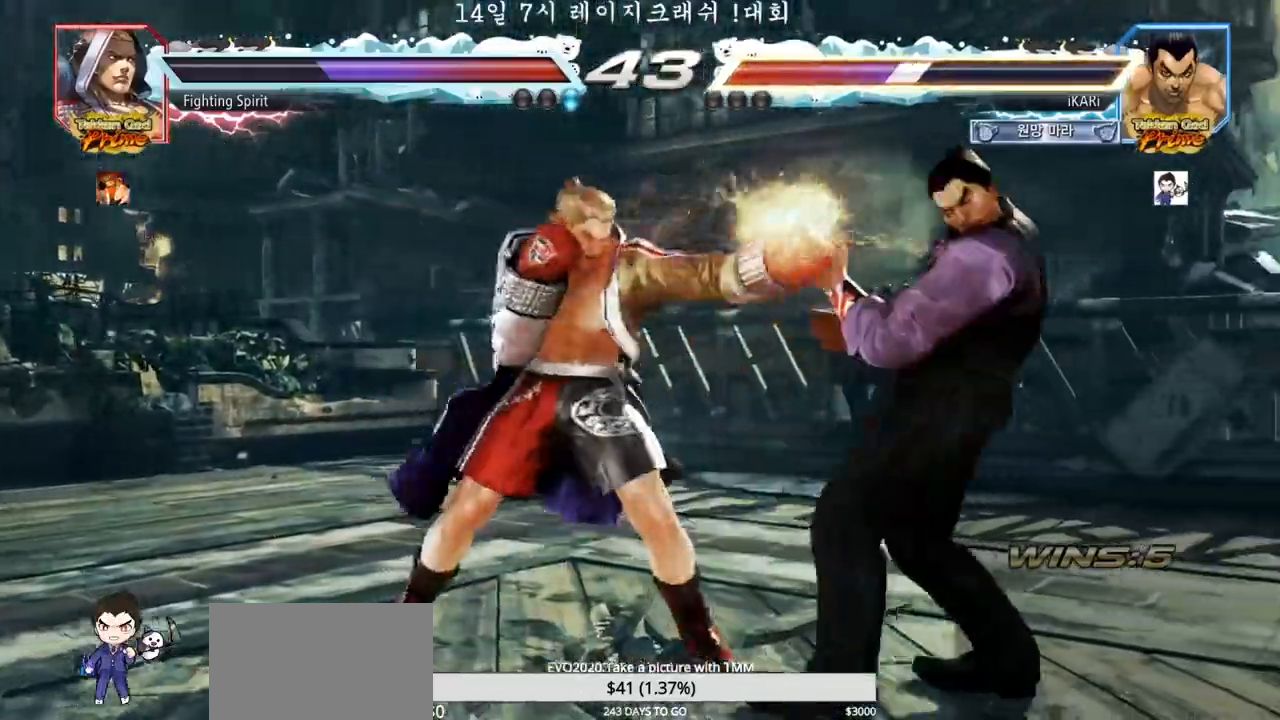
{"buttons": [], "left_stick": "center", "events": [[317, "TRIANGLE", "down"], [417, "left_stick", "center"], [467, "TRIANGLE", "up"]]}
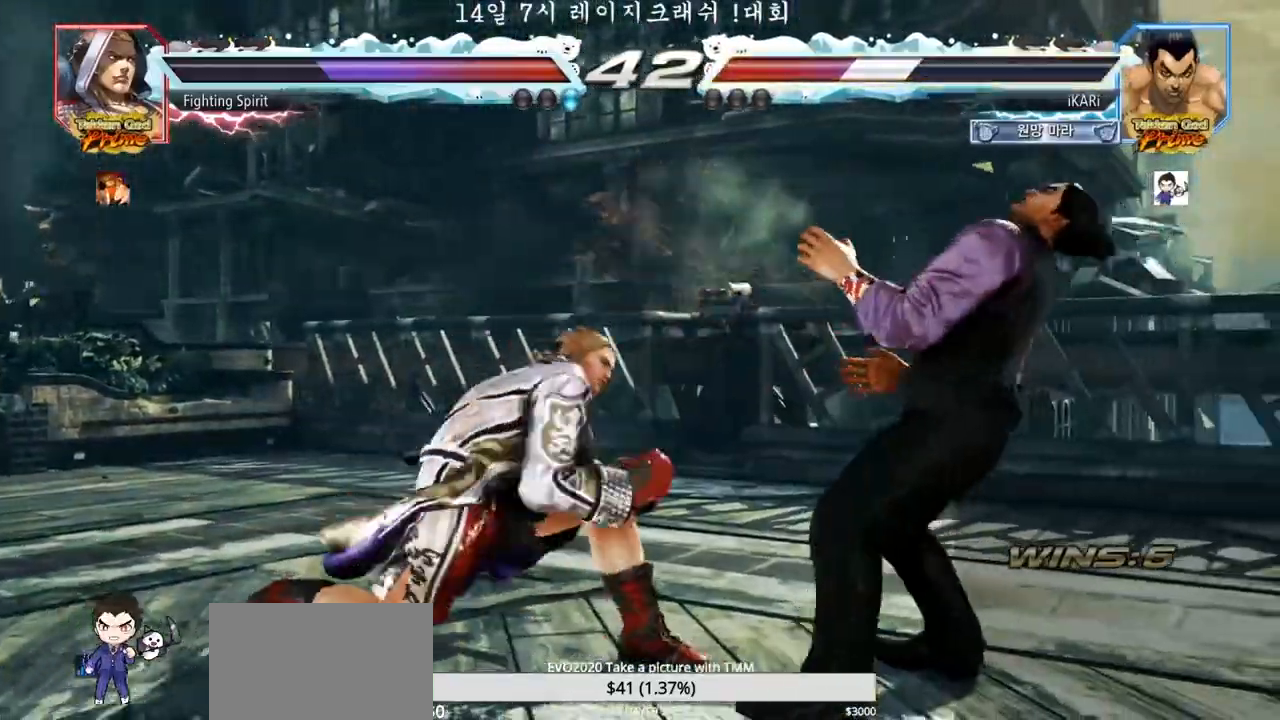
{"buttons": [], "left_stick": "right", "events": [[100, "left_stick", "right"], [150, "left_stick", "center"], [233, "left_stick", "right"]]}
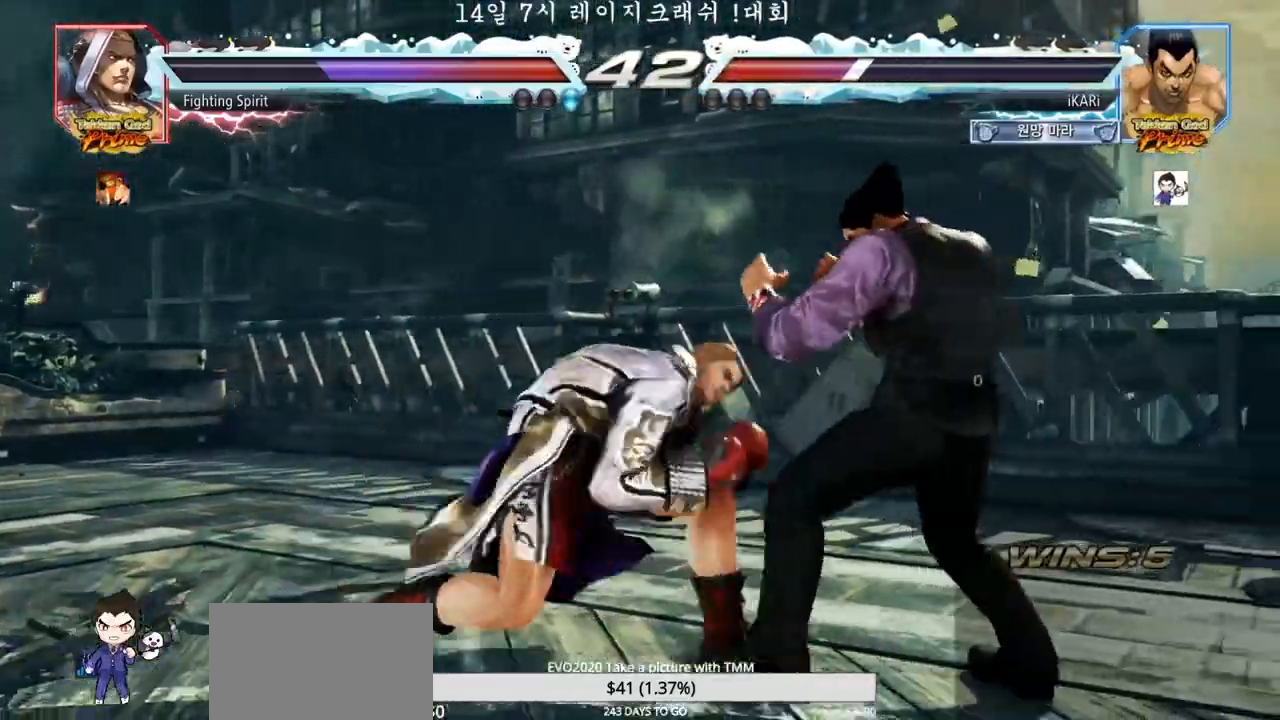
{"buttons": [], "left_stick": "right", "events": [[150, "left_stick", "center"], [233, "left_stick", "right"], [300, "left_stick", "center"], [367, "left_stick", "right"]]}
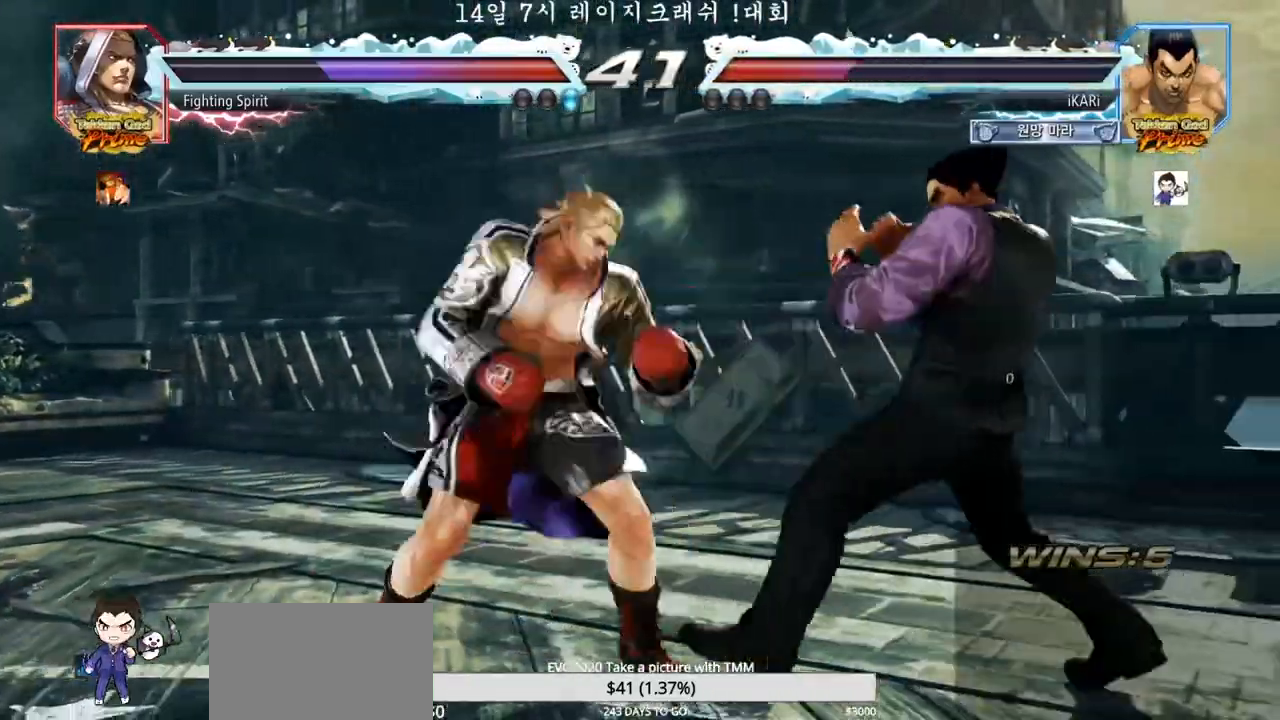
{"buttons": [], "left_stick": "center", "events": [[167, "left_stick", "center"], [250, "left_stick", "right"], [367, "left_stick", "center"]]}
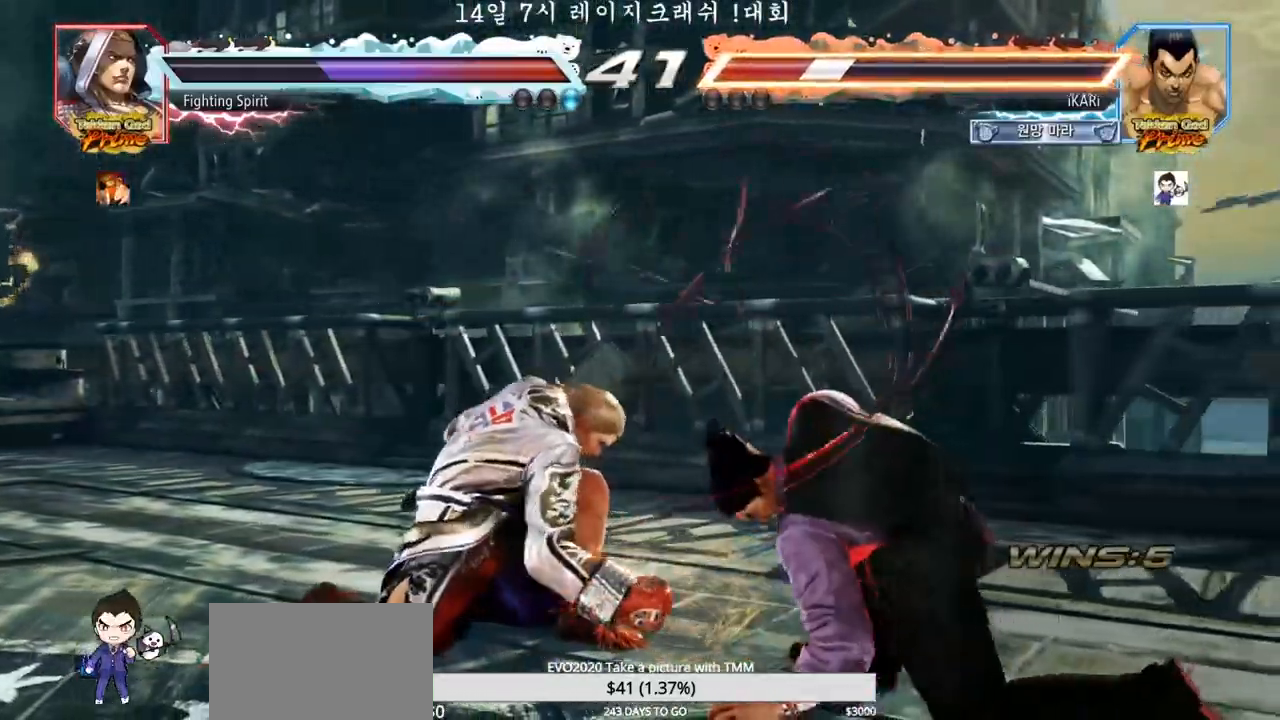
{"buttons": [], "left_stick": "right", "events": [[350, "left_stick", "right"], [400, "left_stick", "center"], [450, "left_stick", "right"]]}
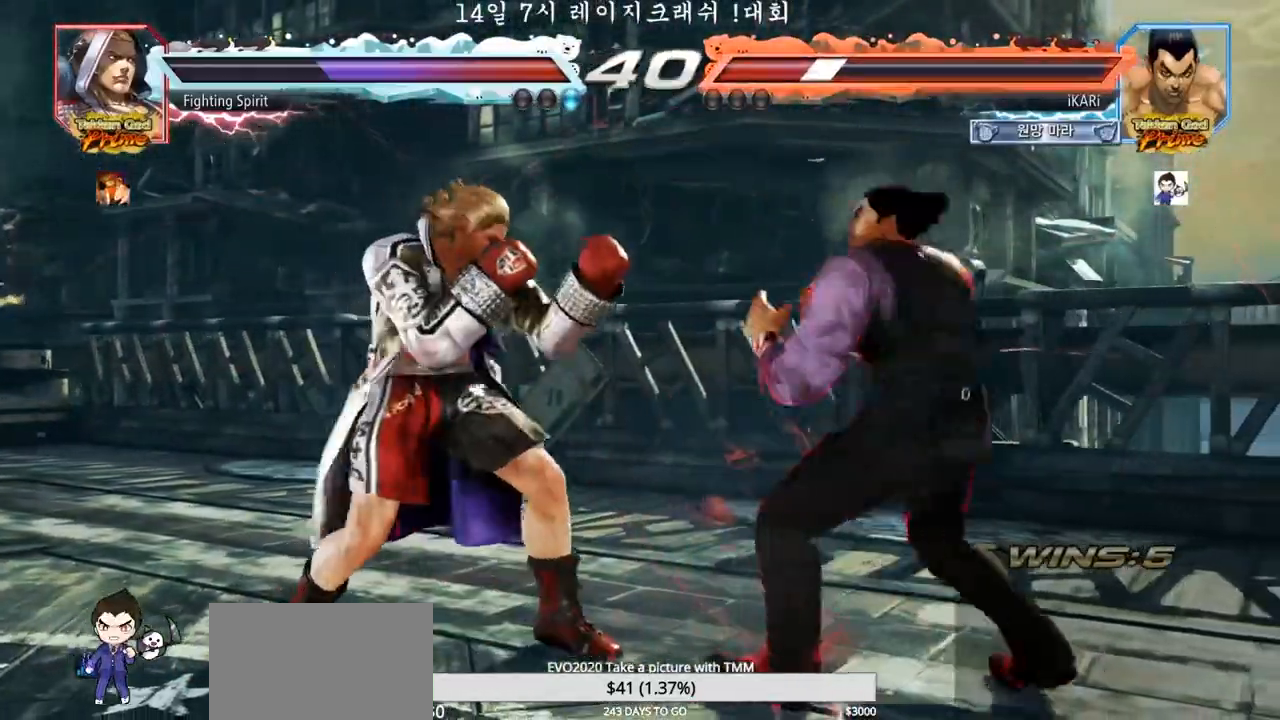
{"buttons": [], "left_stick": "center", "events": [[250, "left_stick", "center"], [433, "left_stick", "right"], [500, "left_stick", "center"]]}
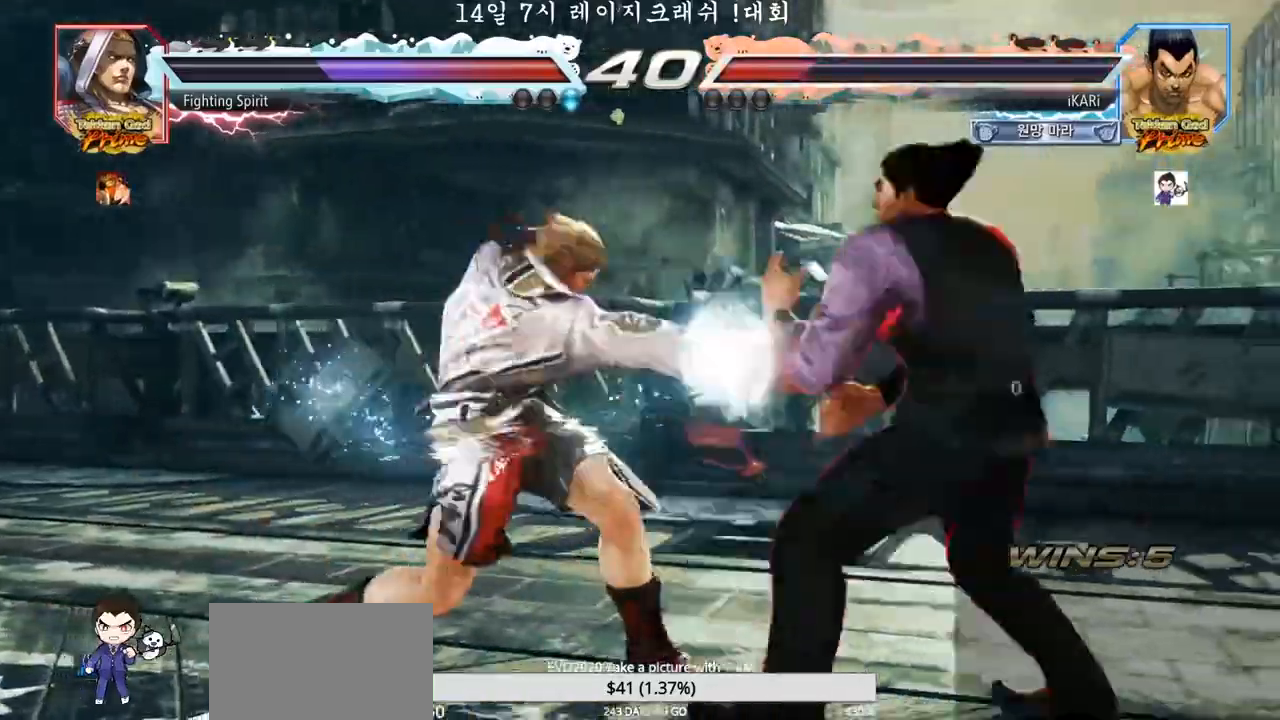
{"buttons": ["CROSS"], "left_stick": "center", "events": [[50, "left_stick", "right"], [183, "left_stick", "center"], [350, "left_stick", "left"], [400, "left_stick", "center"], [450, "left_stick", "left"], [467, "CROSS", "down"], [500, "left_stick", "center"]]}
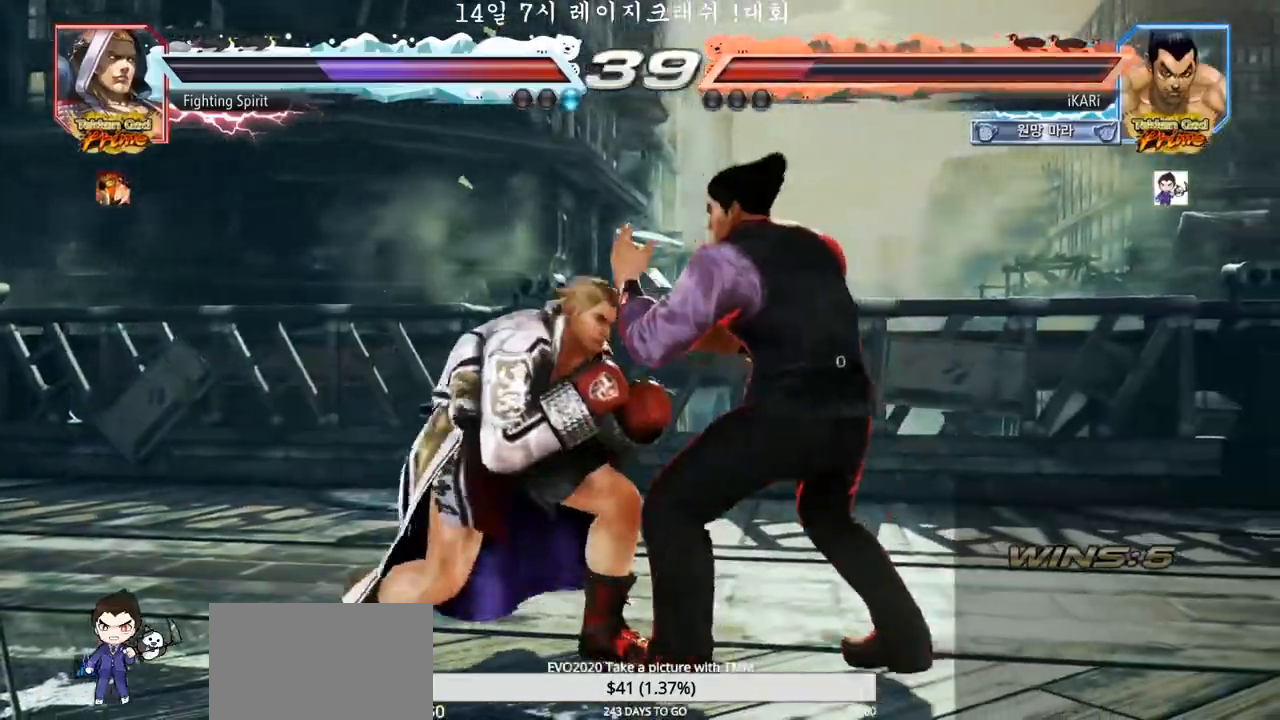
{"buttons": [], "left_stick": "left", "events": [[17, "CROSS", "up"], [17, "TRIANGLE", "down"], [83, "TRIANGLE", "up"], [267, "left_stick", "left"]]}